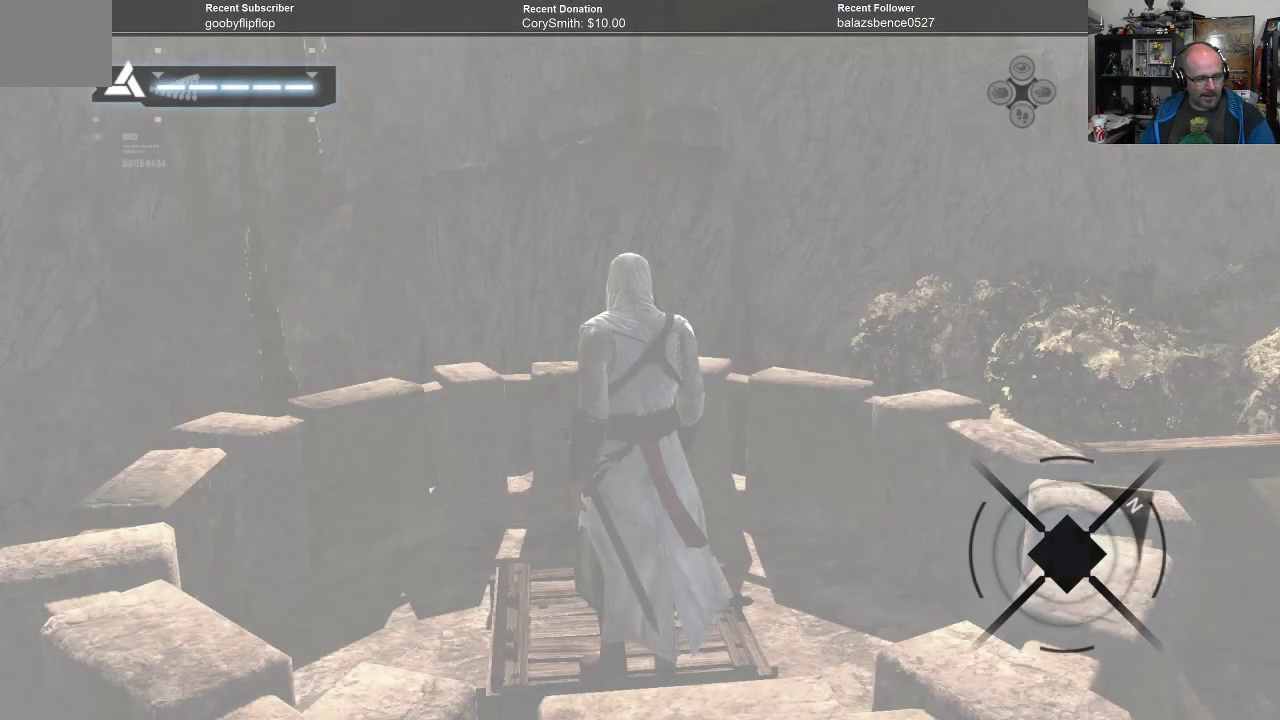
Gameplay with a controller (Xbox layout); each line is a JSON object with the inputs held at the frame after it. "events" lists button and stick changes between this image and that frame as [ms after this image, input, new state], when the widget could be followed in between.
{"buttons": [], "left_stick": "center", "right_stick": "down-right", "events": [[233, "right_stick", "down"], [467, "right_stick", "down-right"]]}
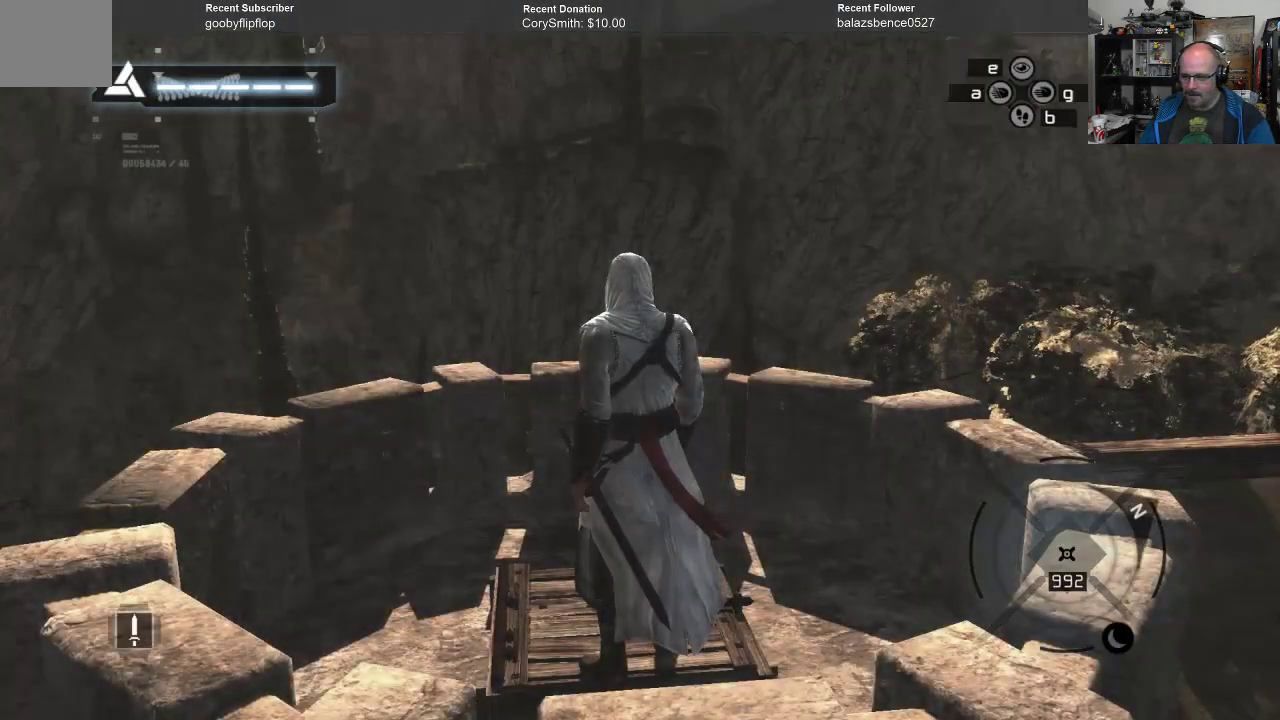
{"buttons": [], "left_stick": "center", "right_stick": "down", "events": [[267, "right_stick", "center"], [400, "right_stick", "down"]]}
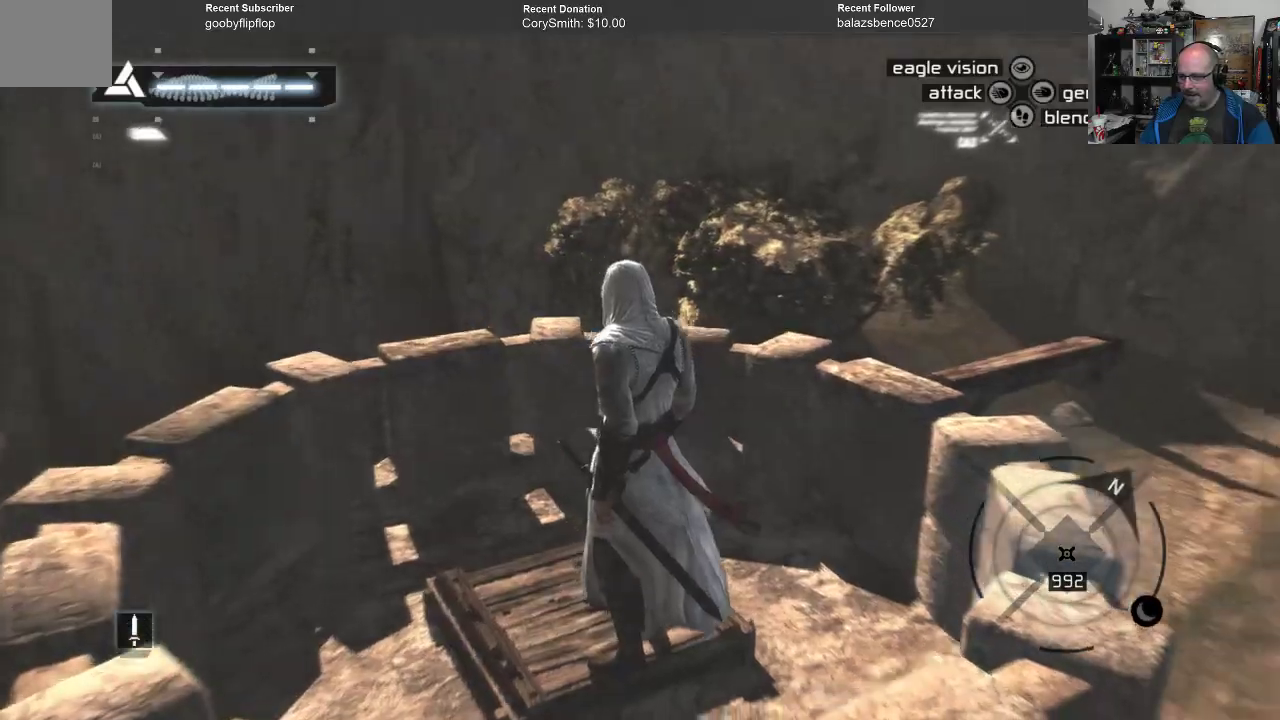
{"buttons": [], "left_stick": "center", "right_stick": "down", "events": []}
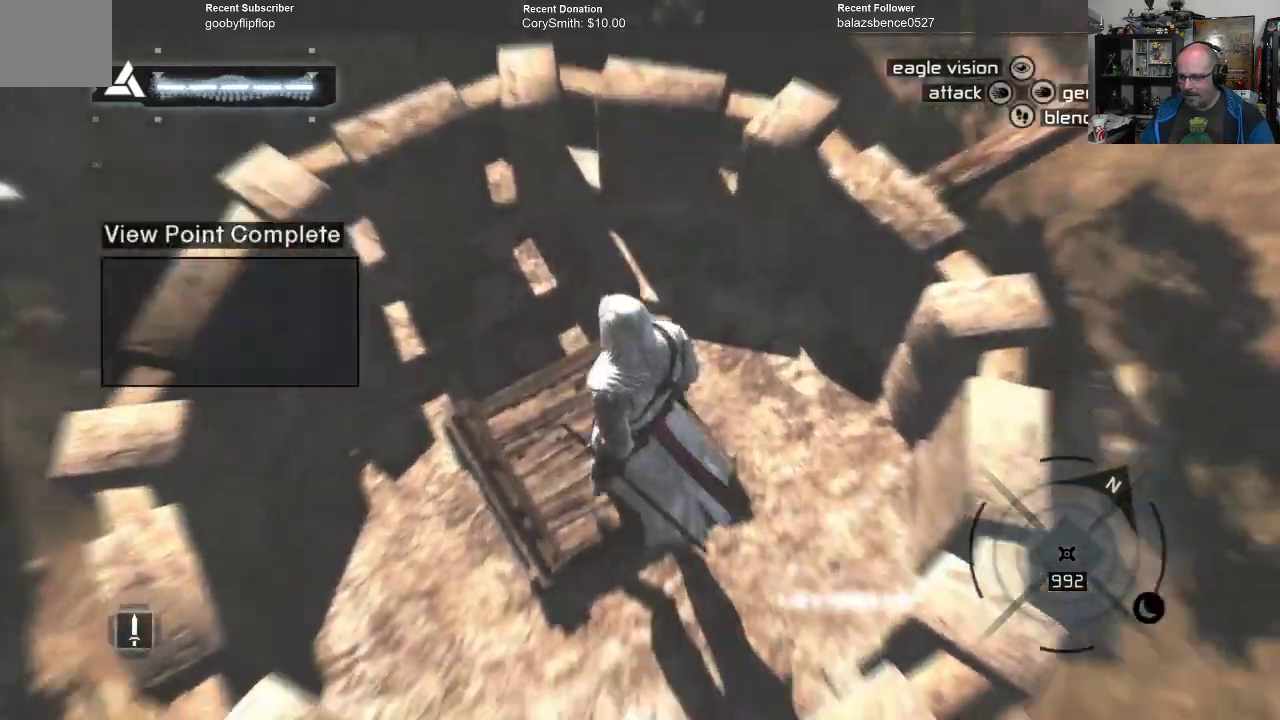
{"buttons": [], "left_stick": "center", "right_stick": "center", "events": [[200, "right_stick", "down-left"], [433, "right_stick", "center"]]}
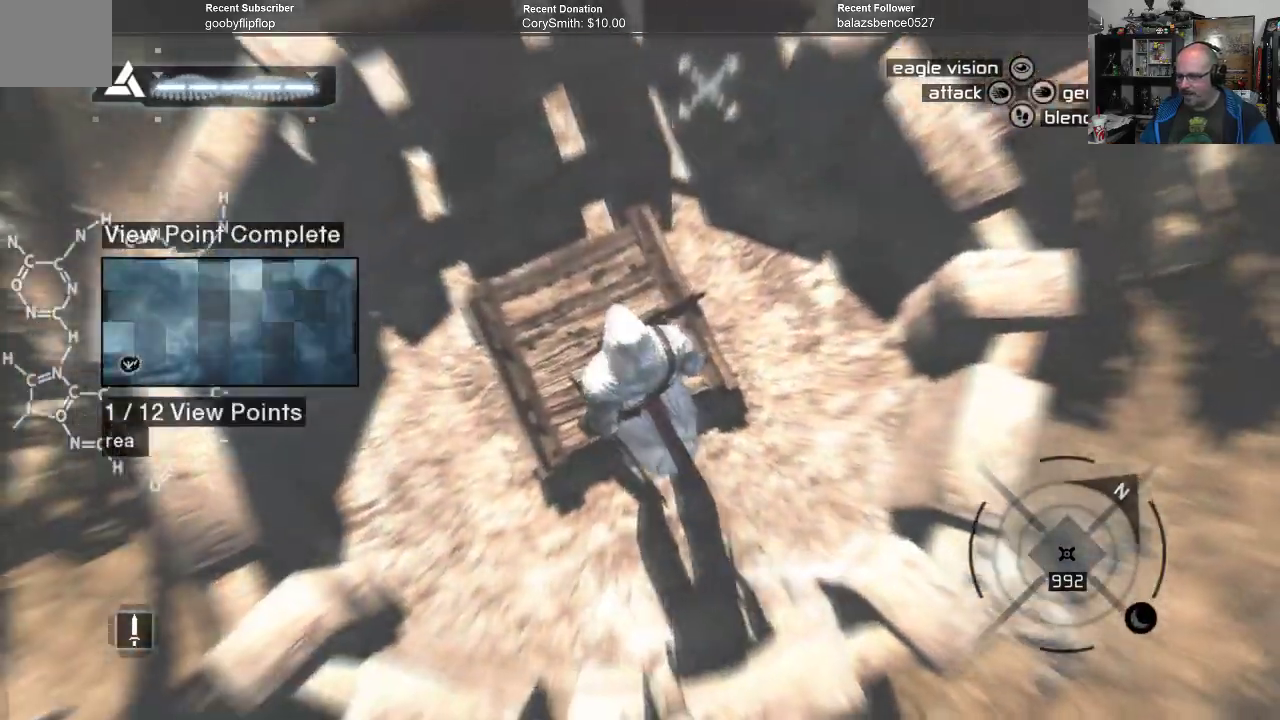
{"buttons": [], "left_stick": "center", "right_stick": "center", "events": [[67, "right_stick", "down-left"], [500, "right_stick", "center"]]}
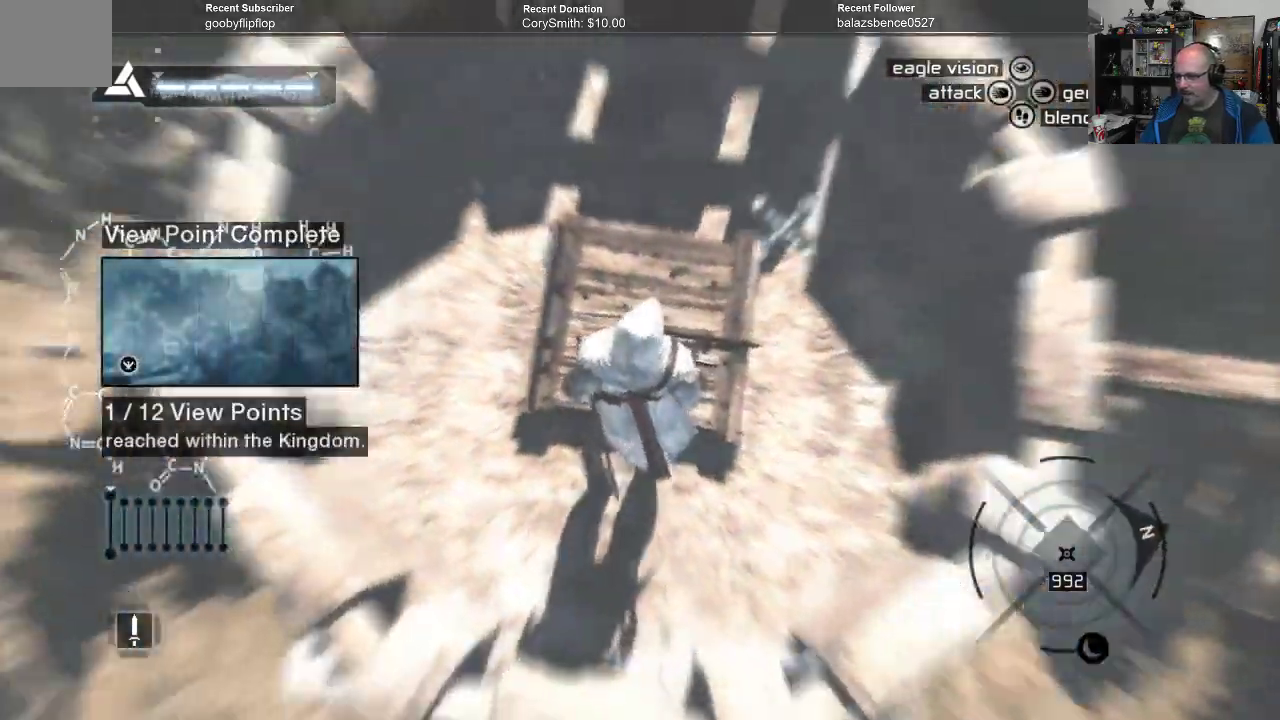
{"buttons": [], "left_stick": "up-left", "right_stick": "down-left", "events": [[100, "right_stick", "down"], [233, "right_stick", "down-left"], [500, "left_stick", "up-left"]]}
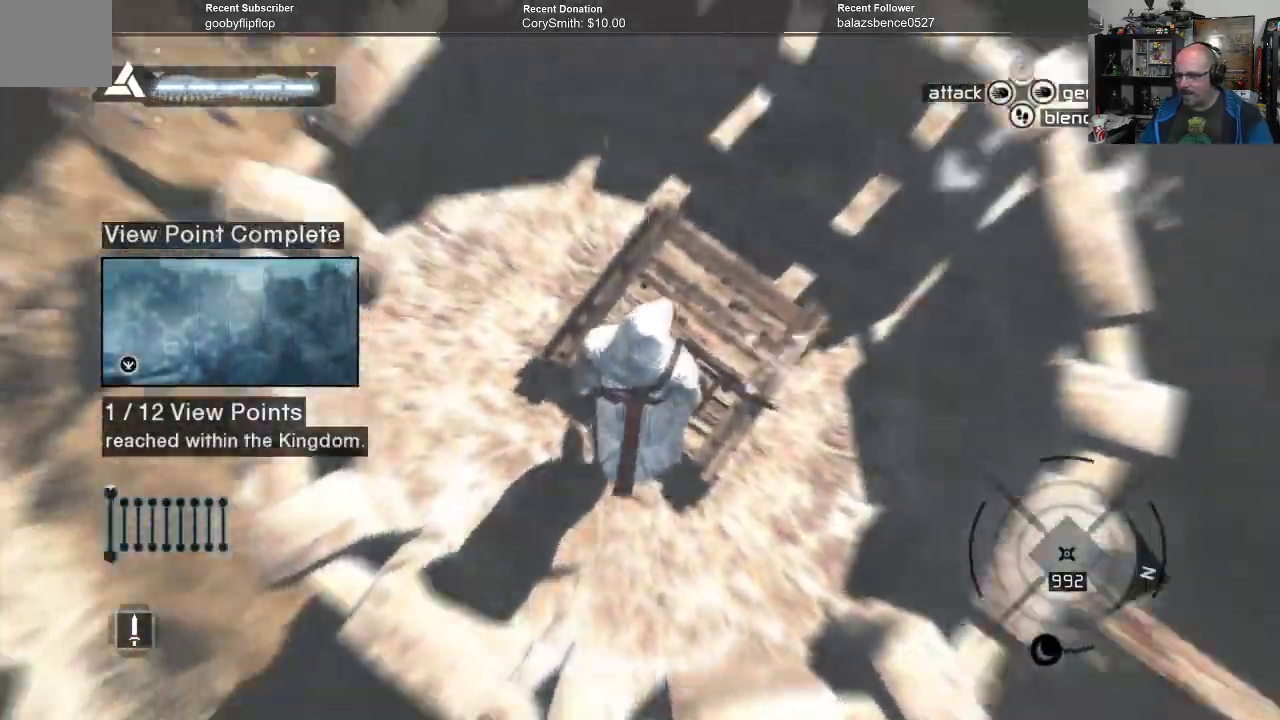
{"buttons": [], "left_stick": "up", "right_stick": "center", "events": [[200, "left_stick", "center"], [267, "right_stick", "center"], [400, "left_stick", "up"]]}
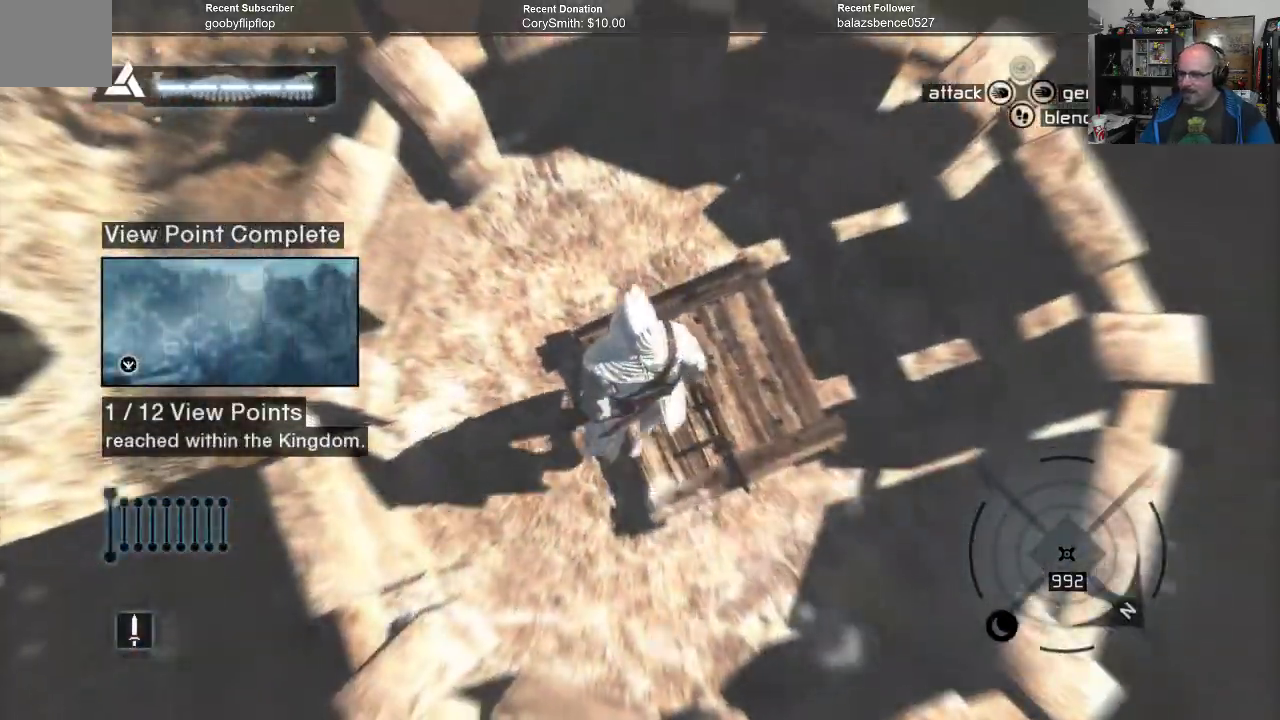
{"buttons": [], "left_stick": "up", "right_stick": "down-left", "events": [[200, "right_stick", "down-left"]]}
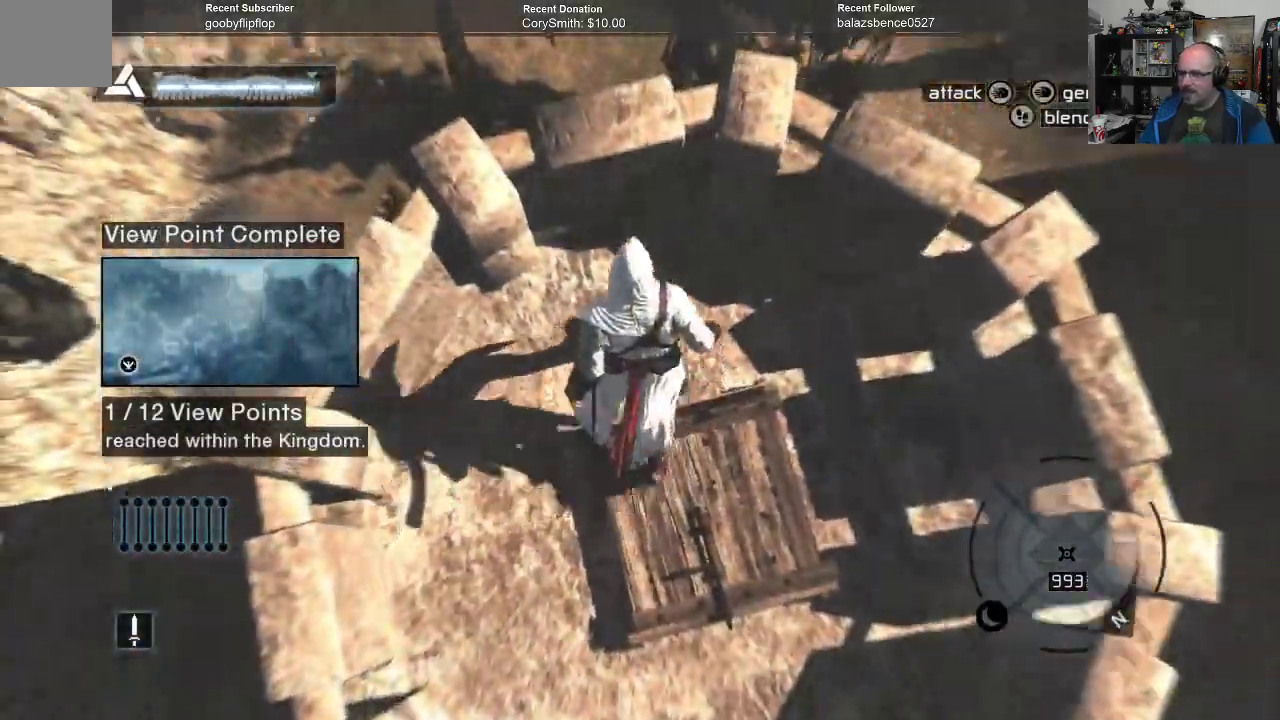
{"buttons": [], "left_stick": "center", "right_stick": "down", "events": [[33, "right_stick", "down"], [133, "left_stick", "center"]]}
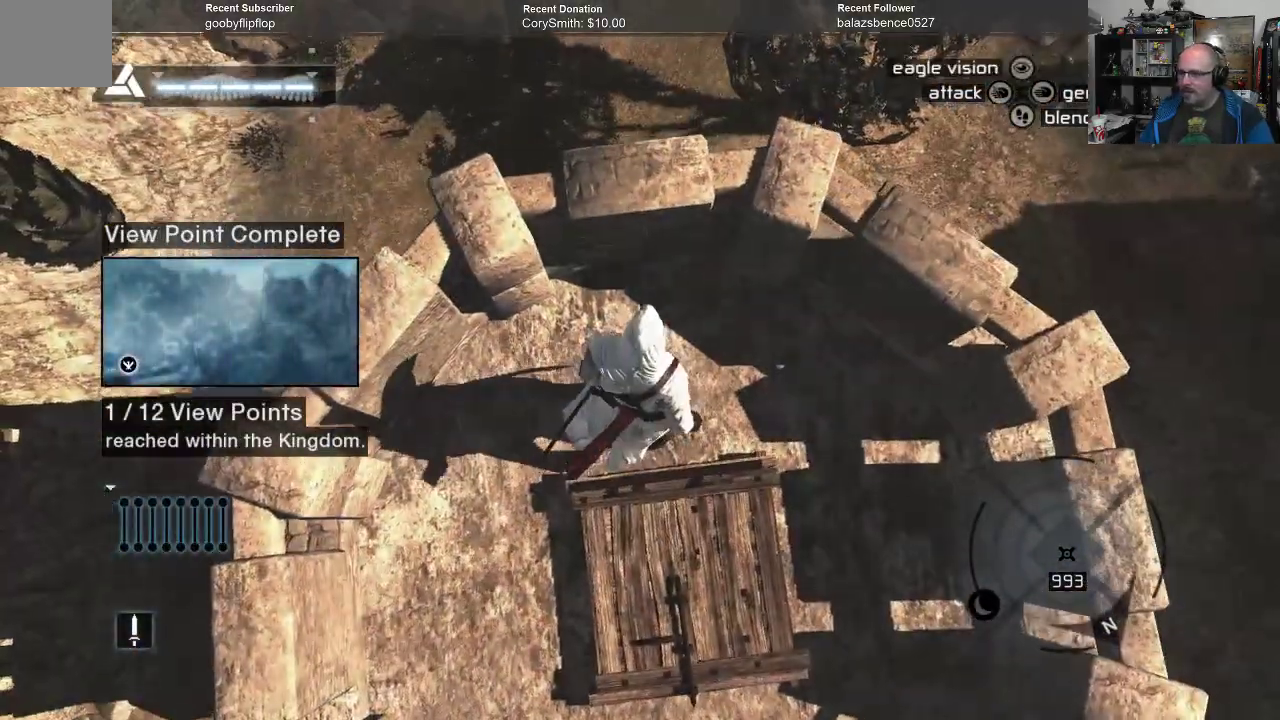
{"buttons": [], "left_stick": "center", "right_stick": "down", "events": [[33, "left_stick", "up"], [500, "left_stick", "center"]]}
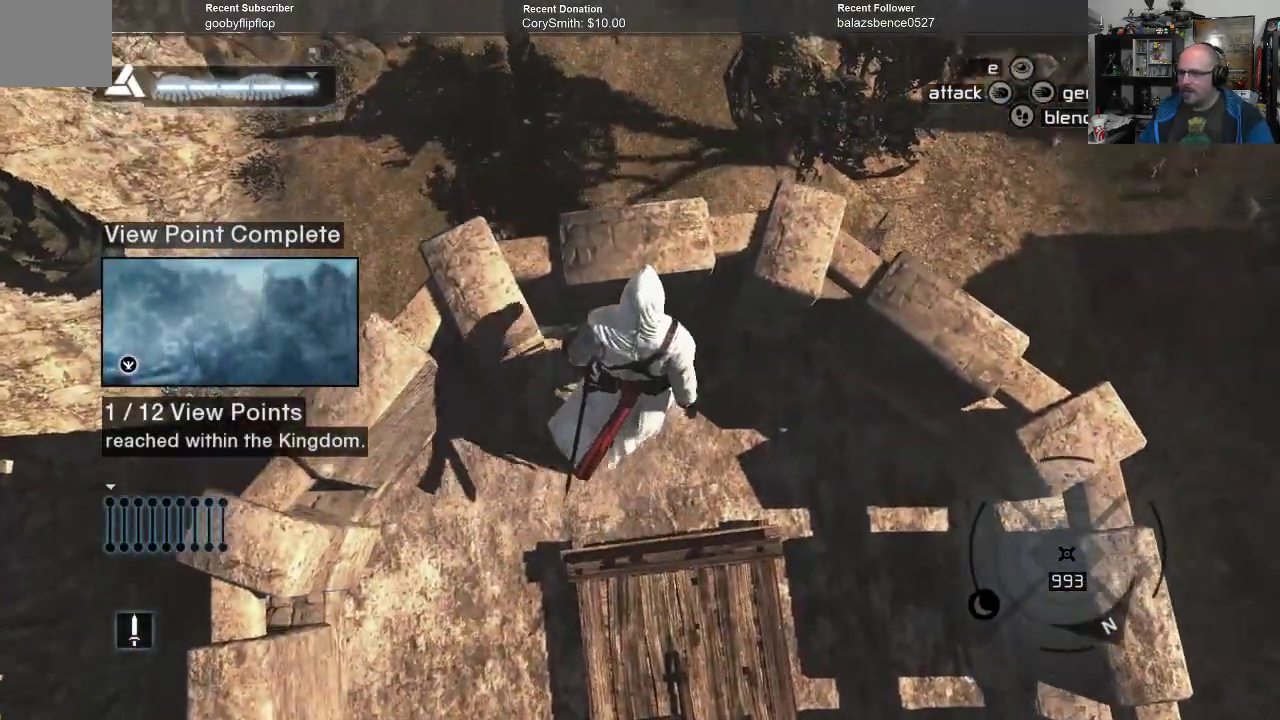
{"buttons": [], "left_stick": "center", "right_stick": "down-left", "events": [[100, "right_stick", "down-left"]]}
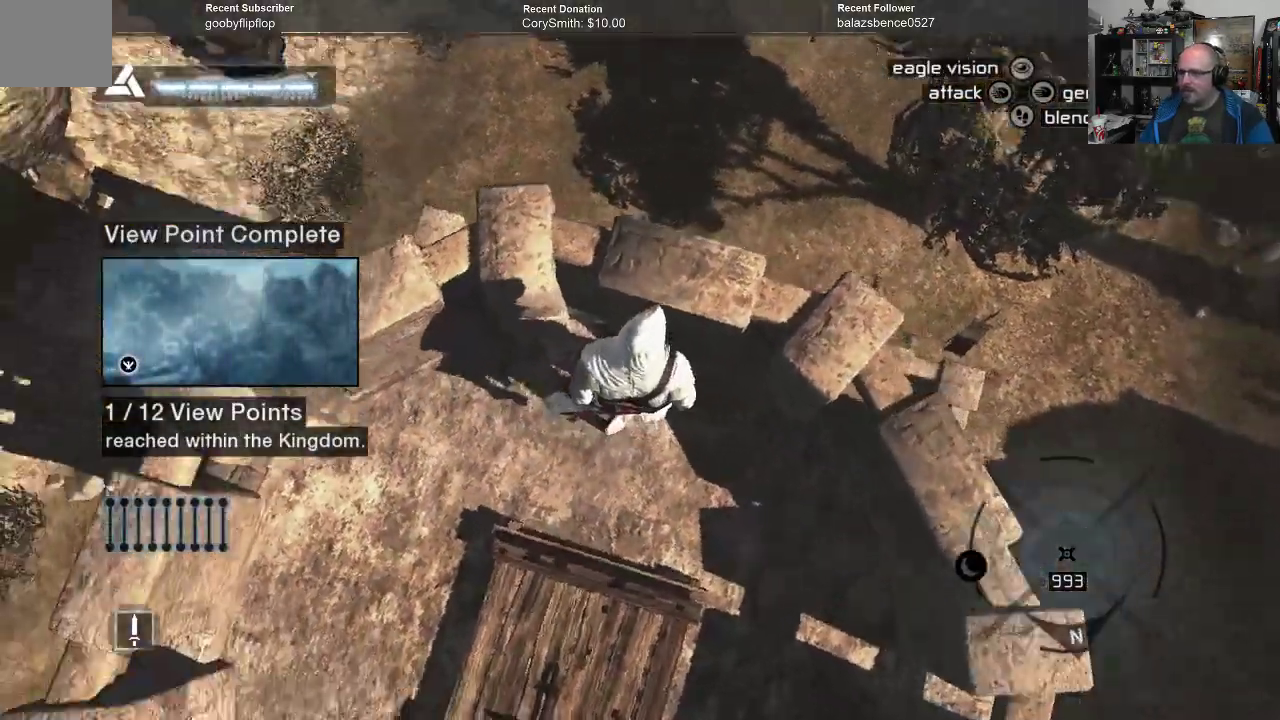
{"buttons": [], "left_stick": "center", "right_stick": "down", "events": [[367, "right_stick", "down"]]}
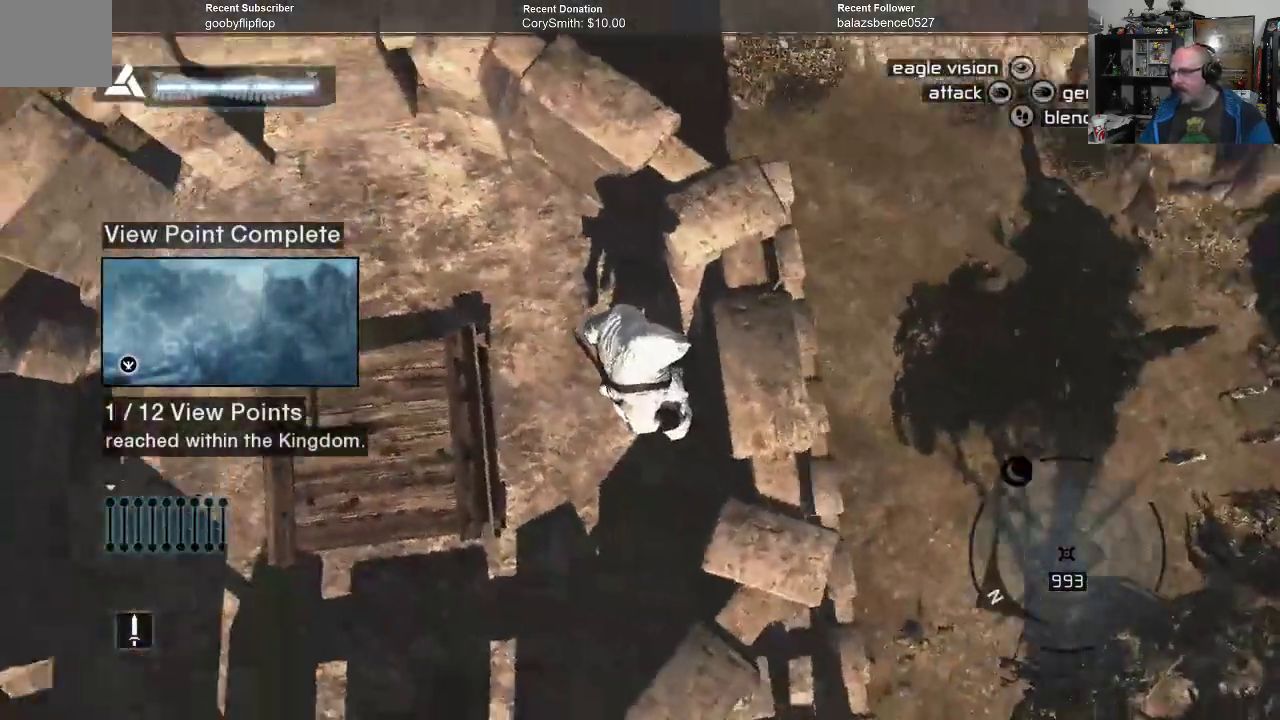
{"buttons": [], "left_stick": "up", "right_stick": "down-left", "events": [[200, "left_stick", "up-left"], [300, "right_stick", "down-left"], [433, "left_stick", "up"]]}
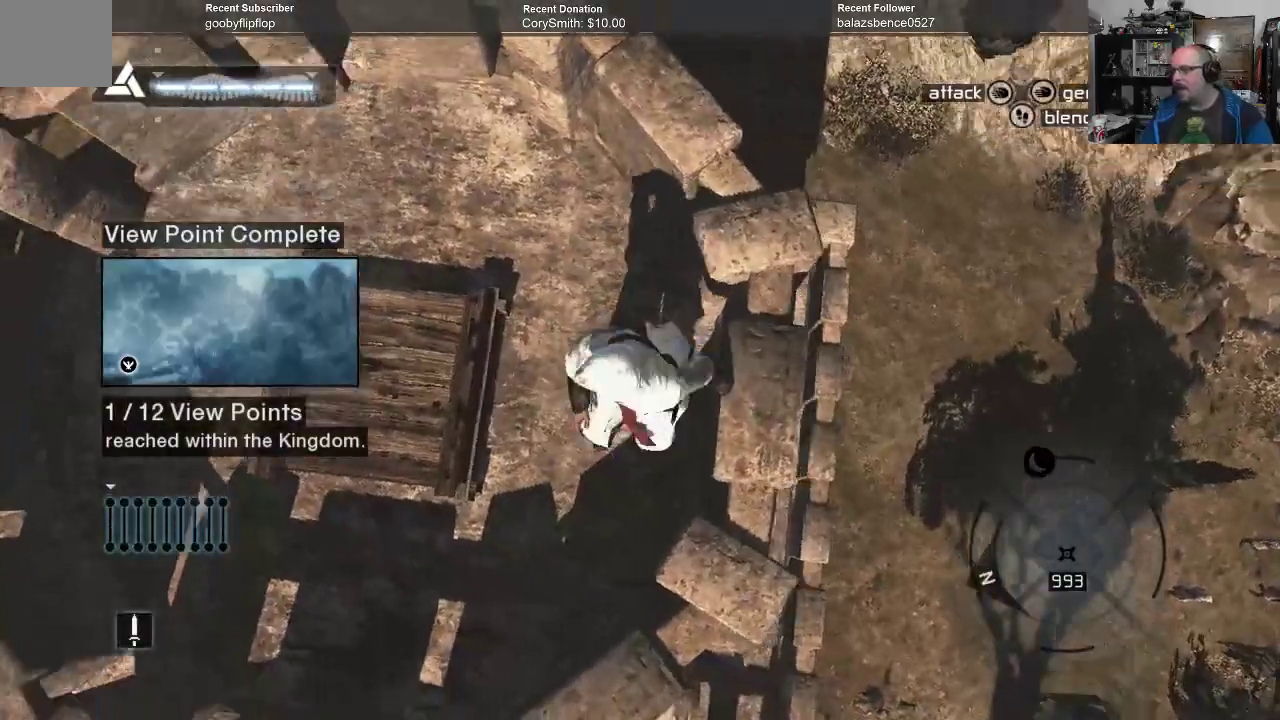
{"buttons": [], "left_stick": "up", "right_stick": "left", "events": [[33, "right_stick", "center"], [300, "right_stick", "left"]]}
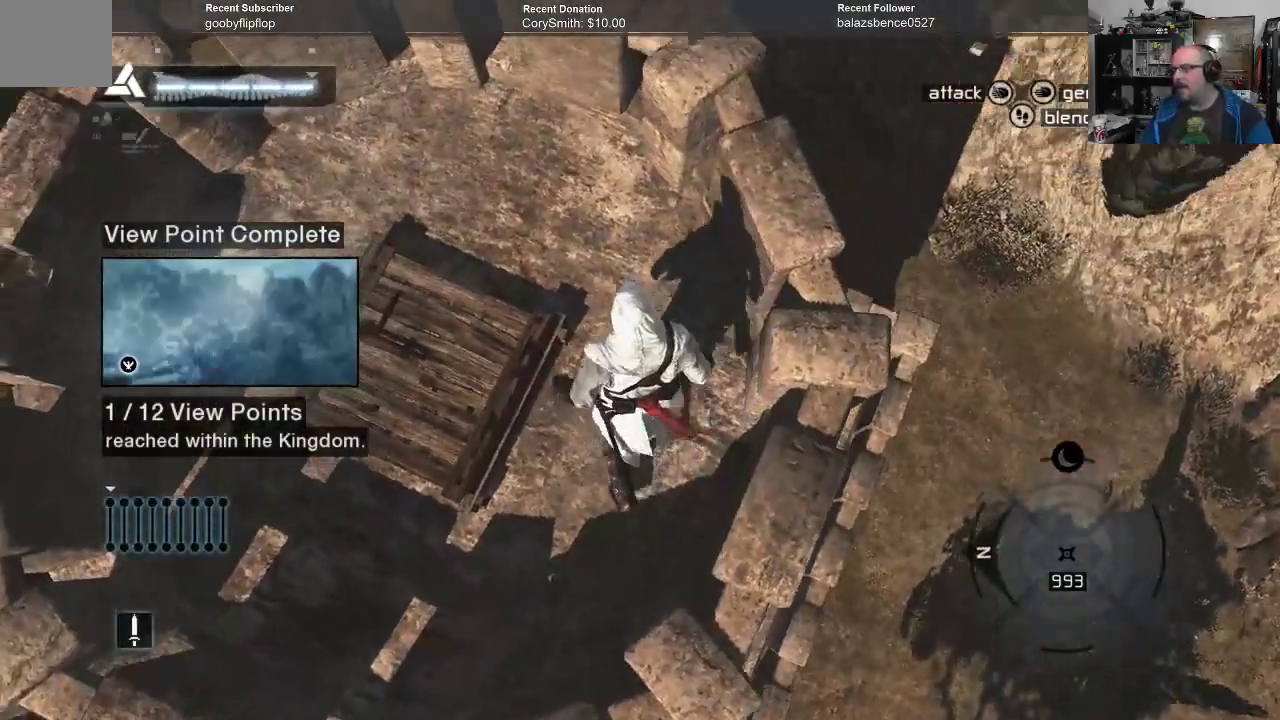
{"buttons": [], "left_stick": "up", "right_stick": "left", "events": [[167, "right_stick", "center"], [267, "right_stick", "left"]]}
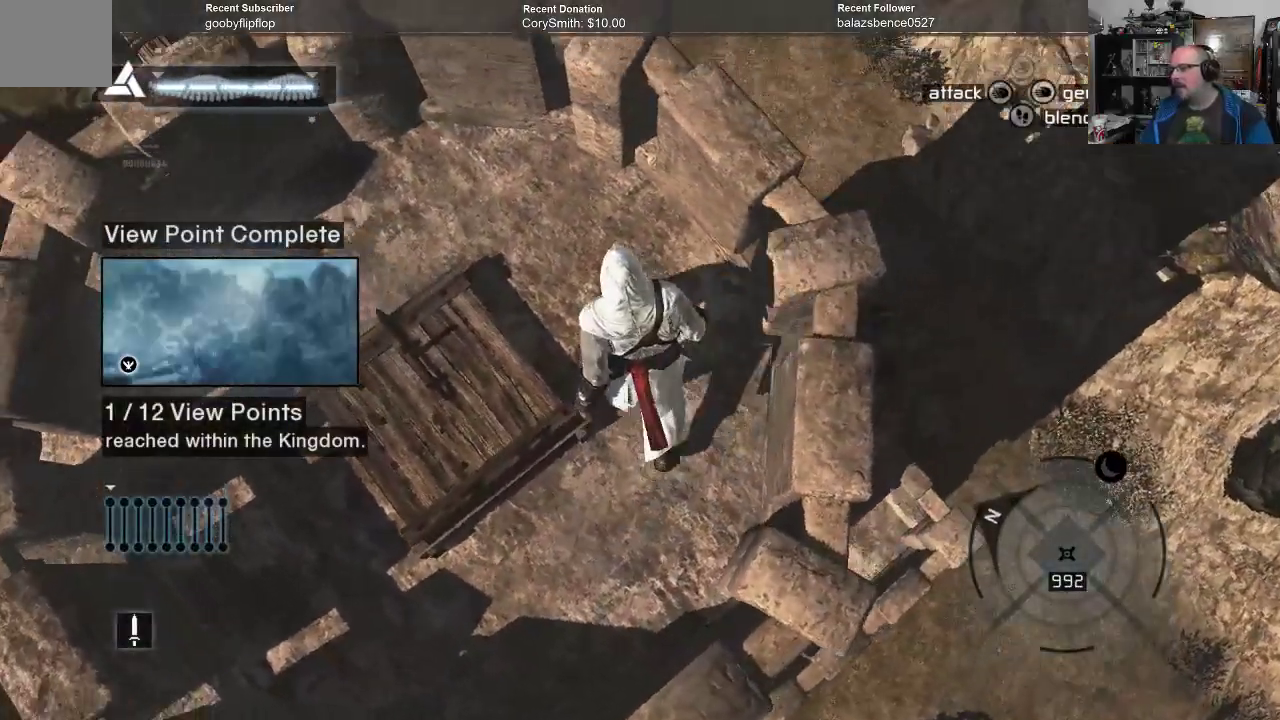
{"buttons": [], "left_stick": "up-left", "right_stick": "left", "events": [[33, "left_stick", "up-left"], [200, "right_stick", "center"], [433, "right_stick", "left"]]}
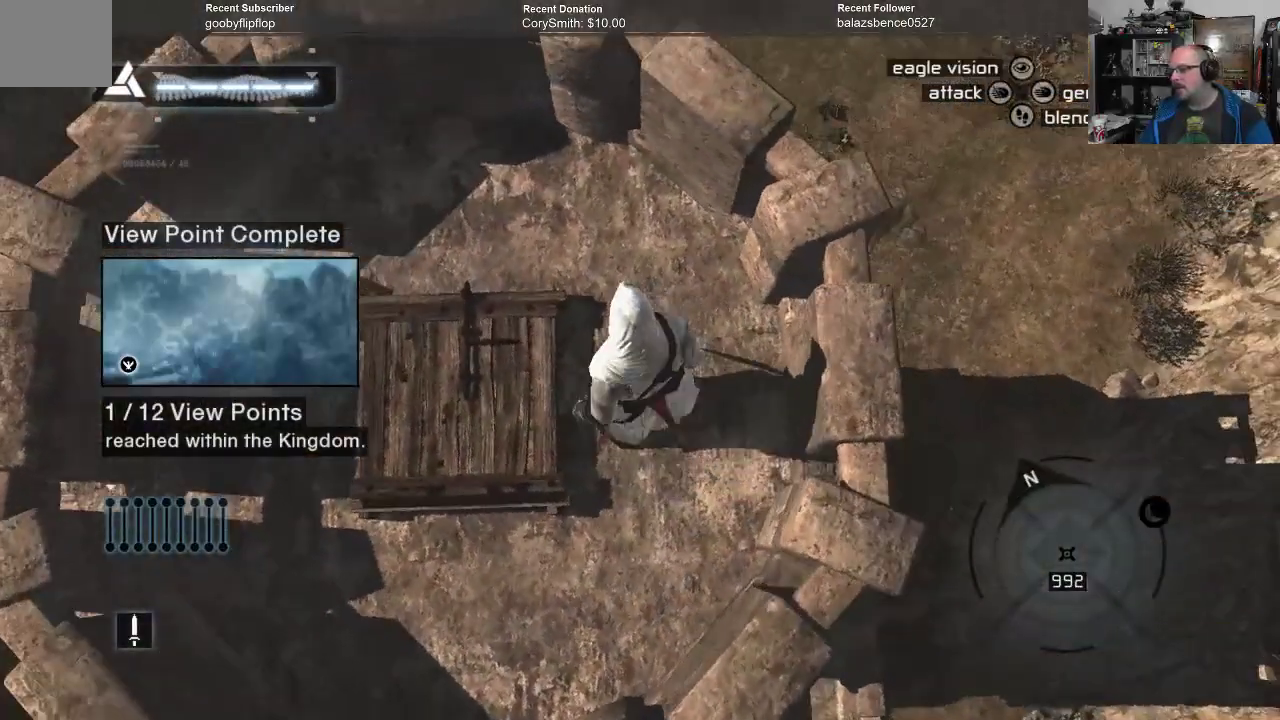
{"buttons": [], "left_stick": "up", "right_stick": "center", "events": [[167, "left_stick", "up"], [233, "right_stick", "center"]]}
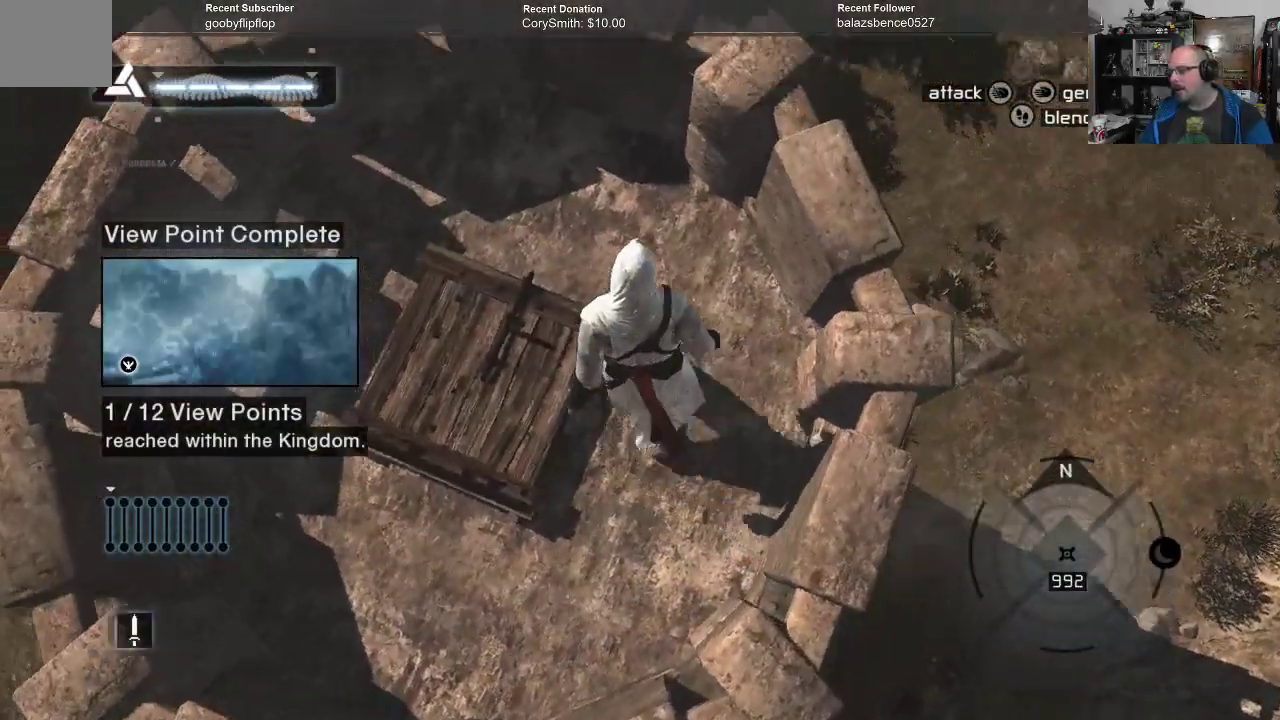
{"buttons": [], "left_stick": "center", "right_stick": "center", "events": [[67, "right_stick", "left"], [200, "left_stick", "up-right"], [300, "left_stick", "center"], [500, "right_stick", "center"]]}
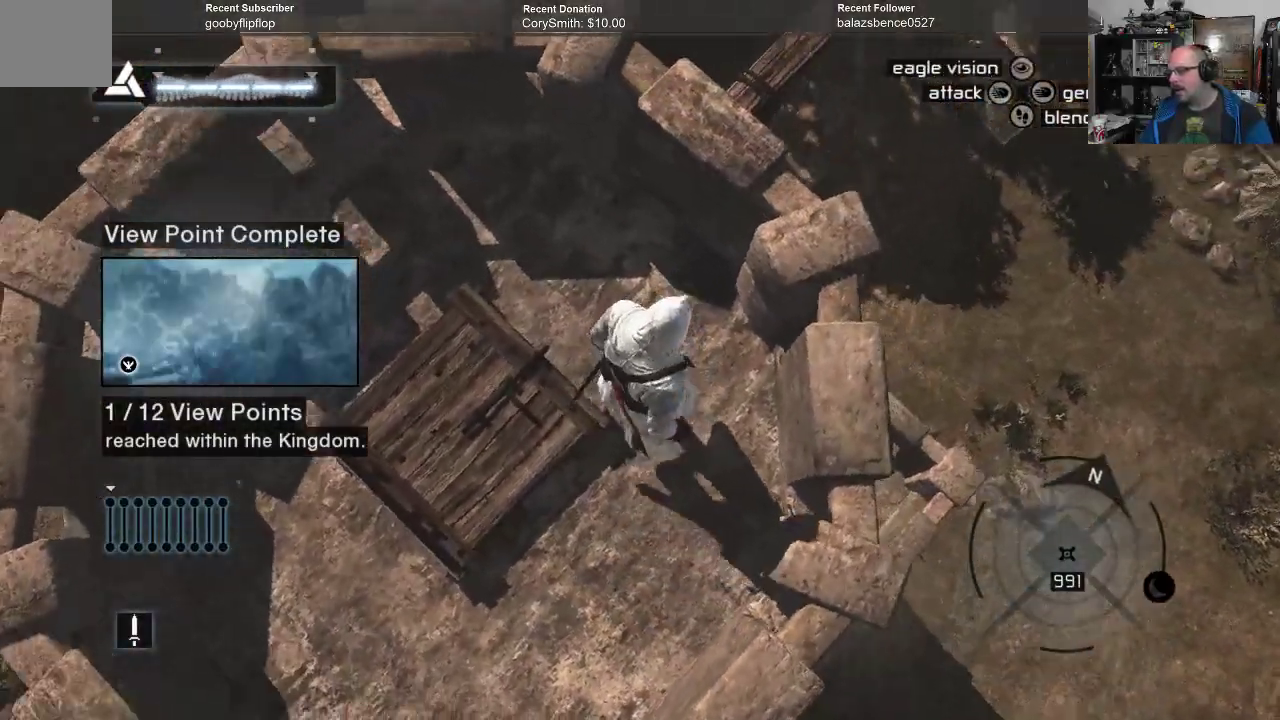
{"buttons": [], "left_stick": "up-right", "right_stick": "center", "events": [[100, "right_stick", "left"], [167, "left_stick", "up"], [400, "left_stick", "up-right"], [433, "right_stick", "center"]]}
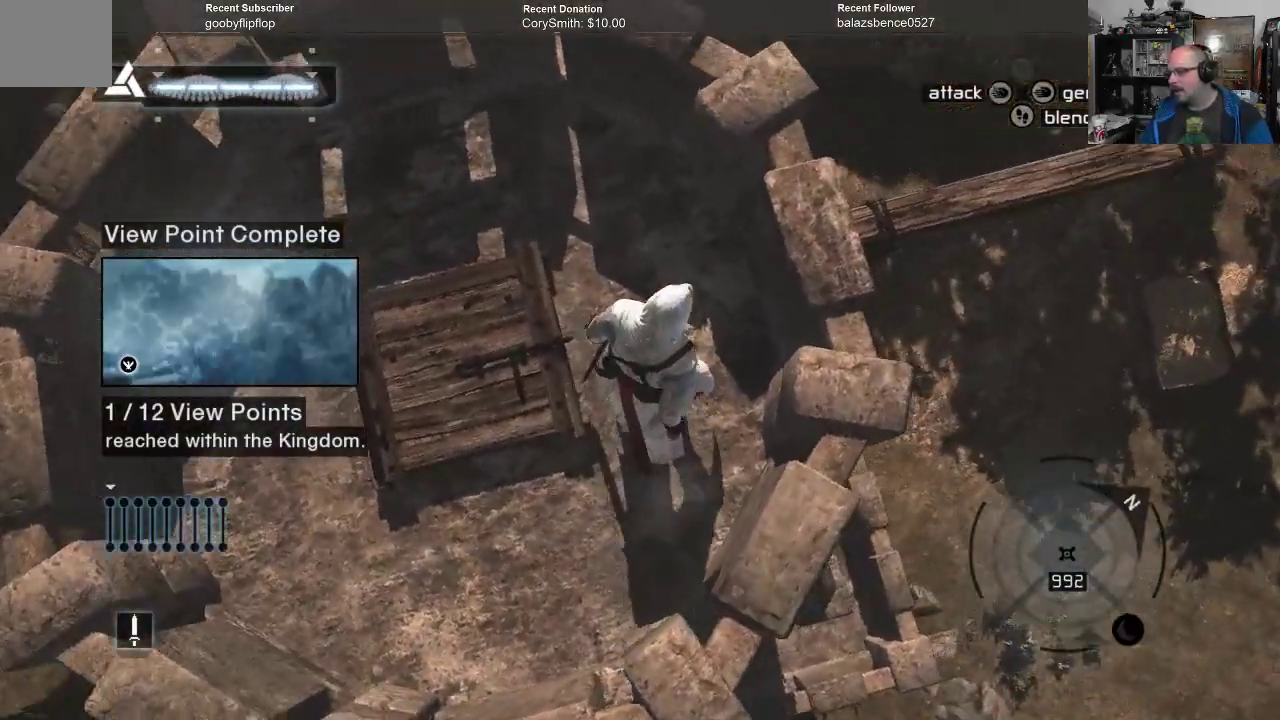
{"buttons": [], "left_stick": "right", "right_stick": "center", "events": [[67, "left_stick", "center"], [500, "left_stick", "right"]]}
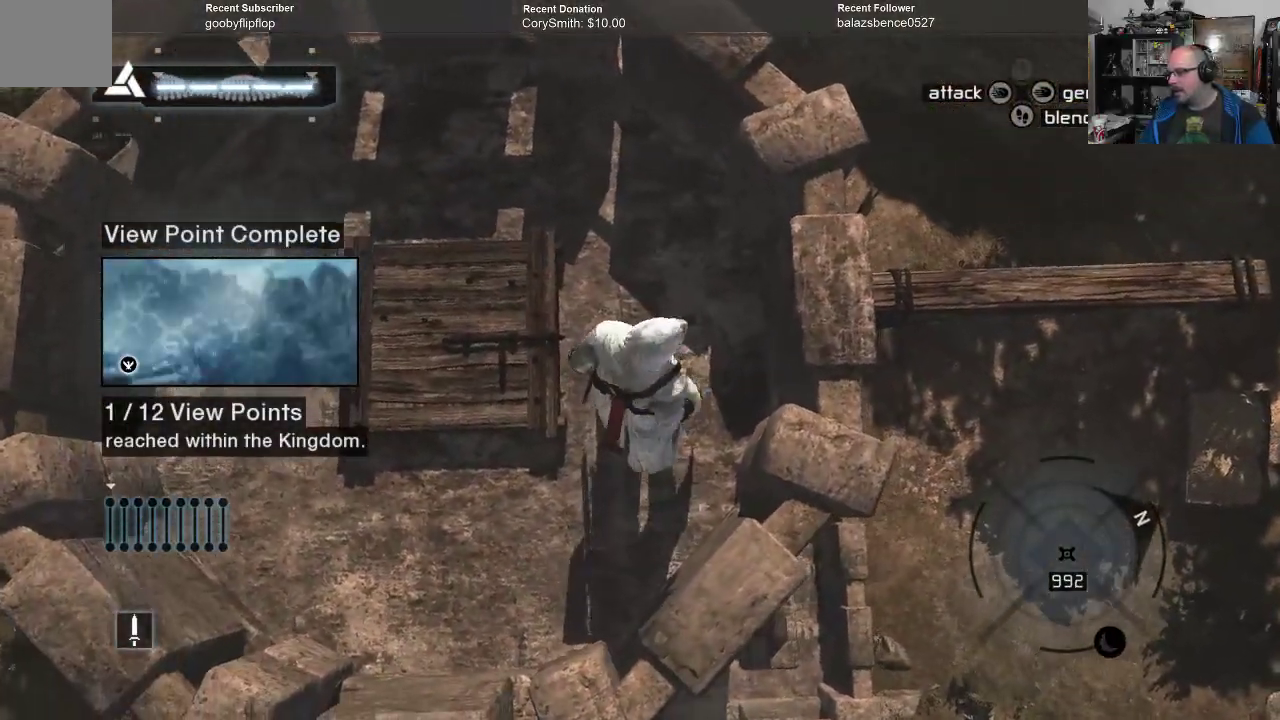
{"buttons": [], "left_stick": "up-right", "right_stick": "center", "events": [[167, "left_stick", "center"], [400, "left_stick", "up-right"]]}
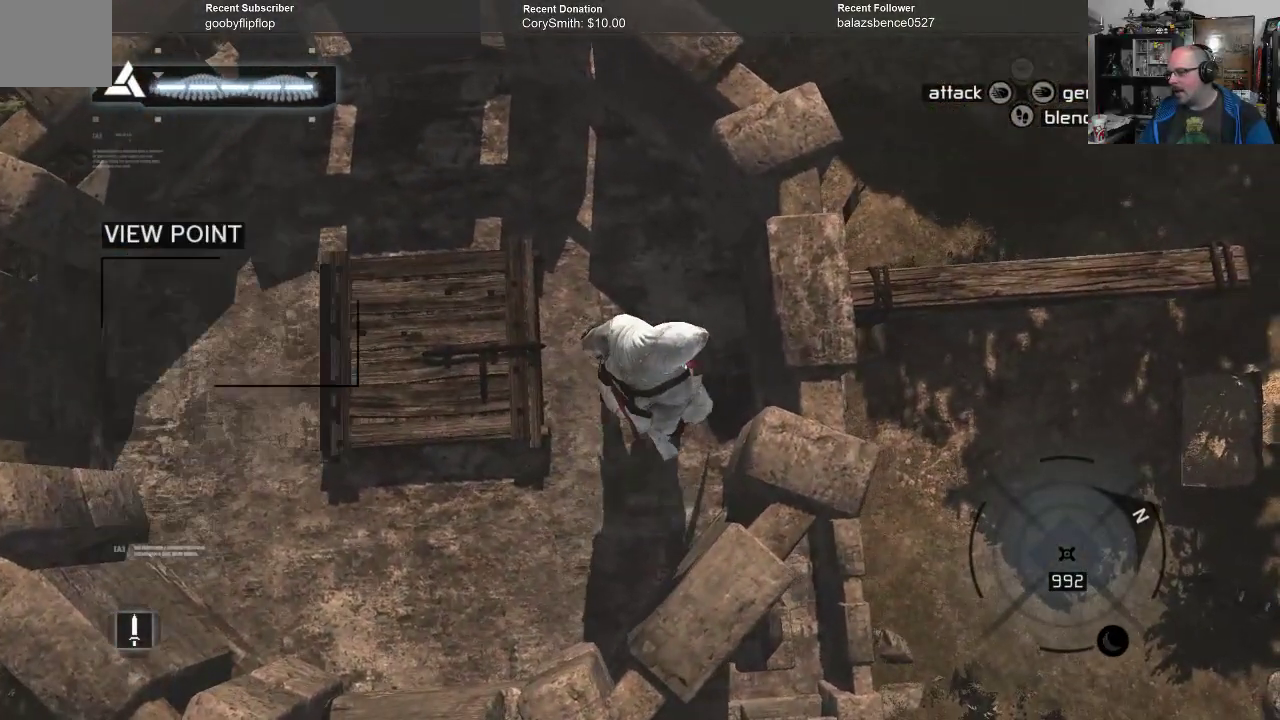
{"buttons": [], "left_stick": "center", "right_stick": "center", "events": [[100, "left_stick", "center"], [200, "left_stick", "up"], [367, "left_stick", "center"]]}
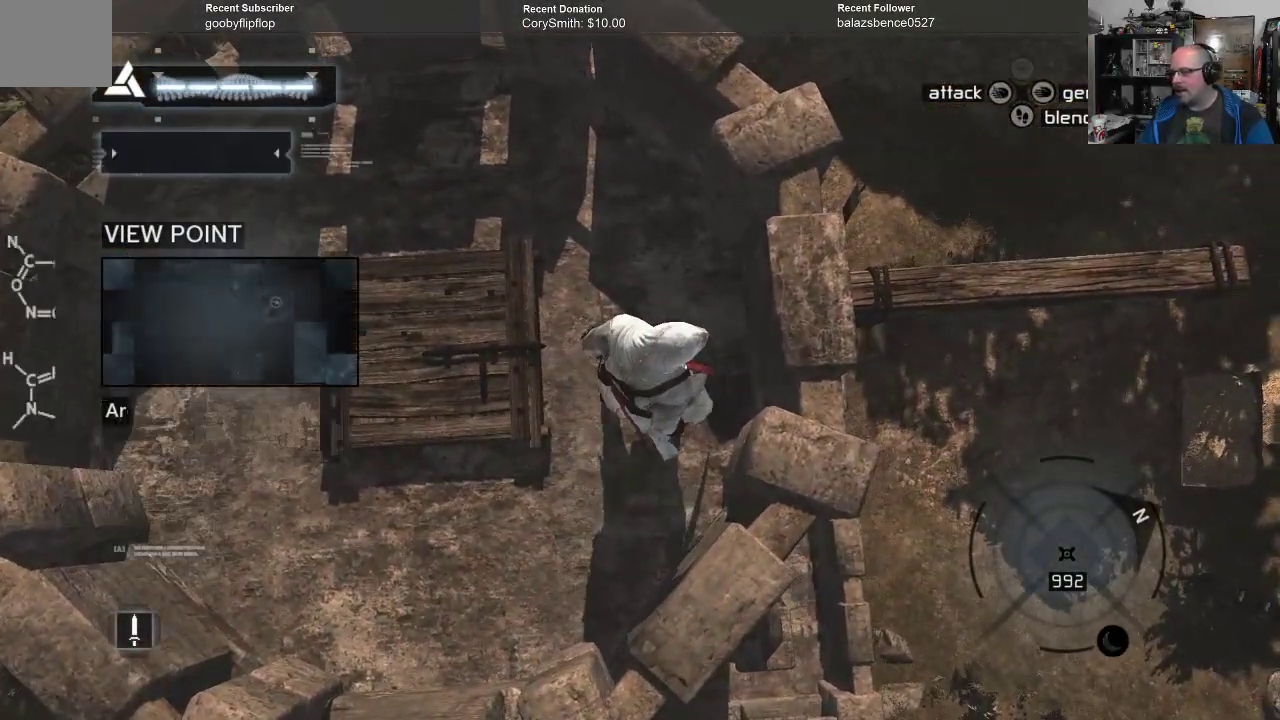
{"buttons": [], "left_stick": "center", "right_stick": "center", "events": []}
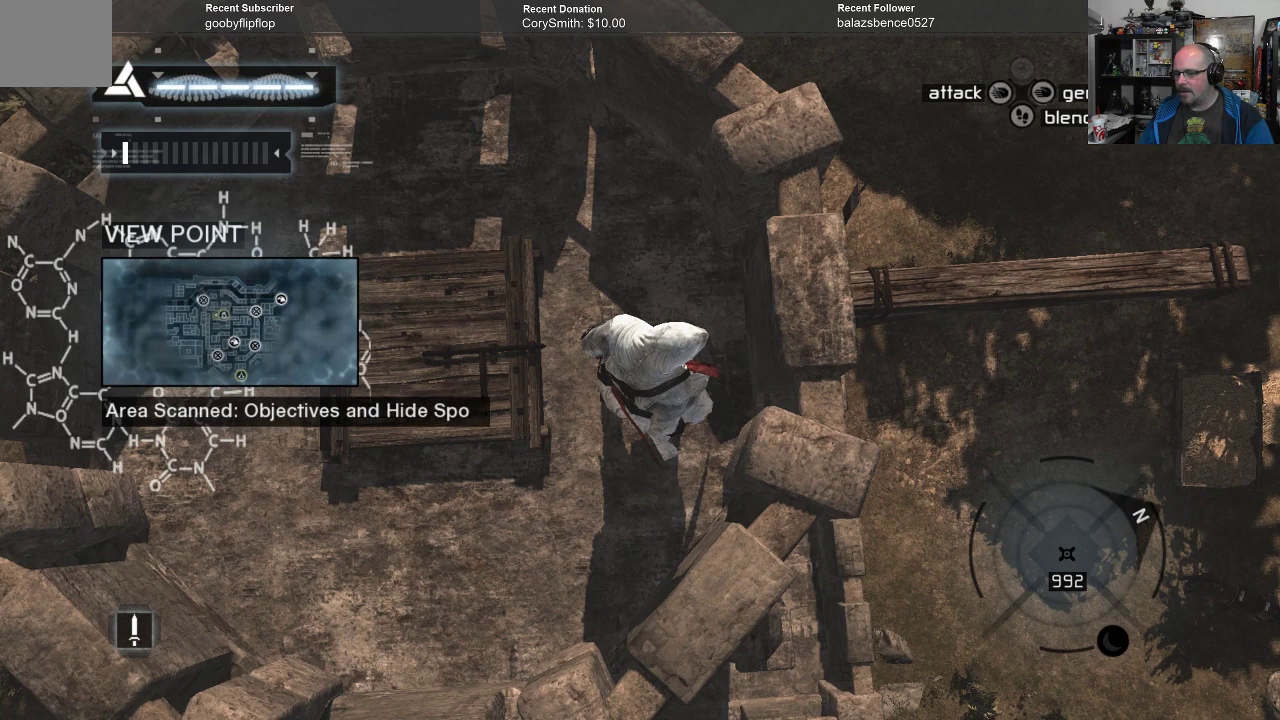
{"buttons": [], "left_stick": "center", "right_stick": "center", "events": []}
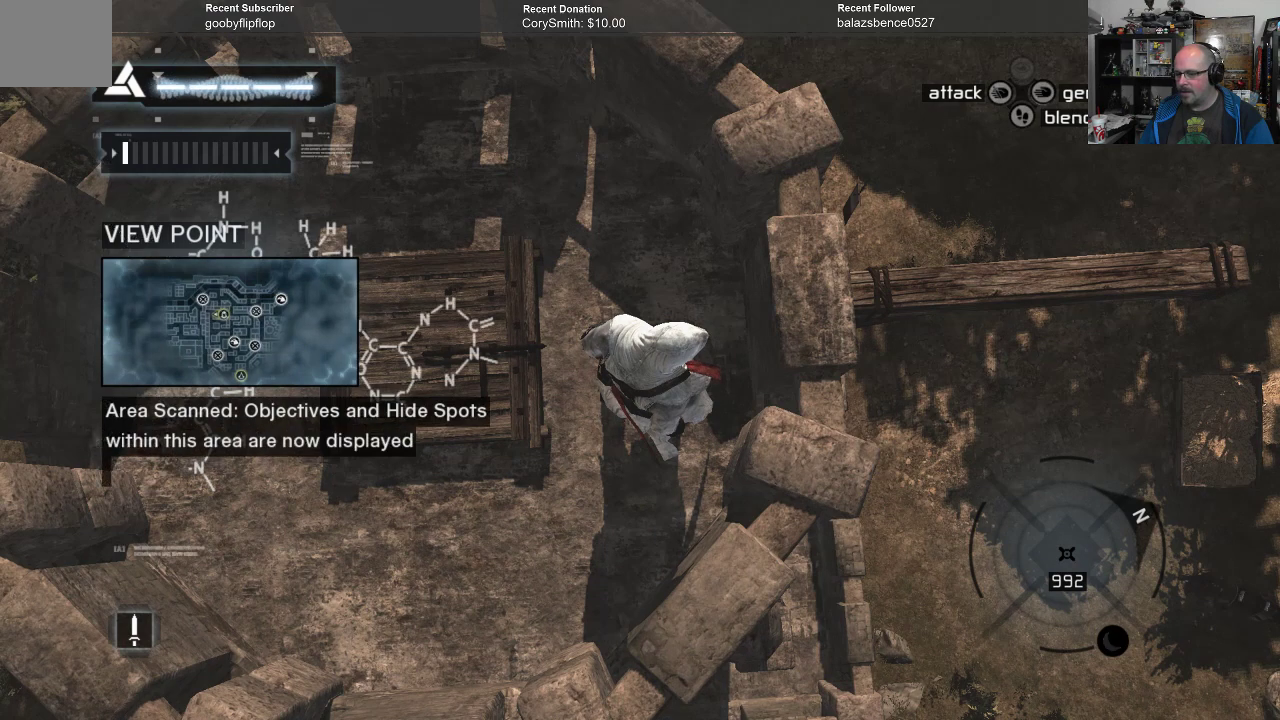
{"buttons": [], "left_stick": "center", "right_stick": "center", "events": []}
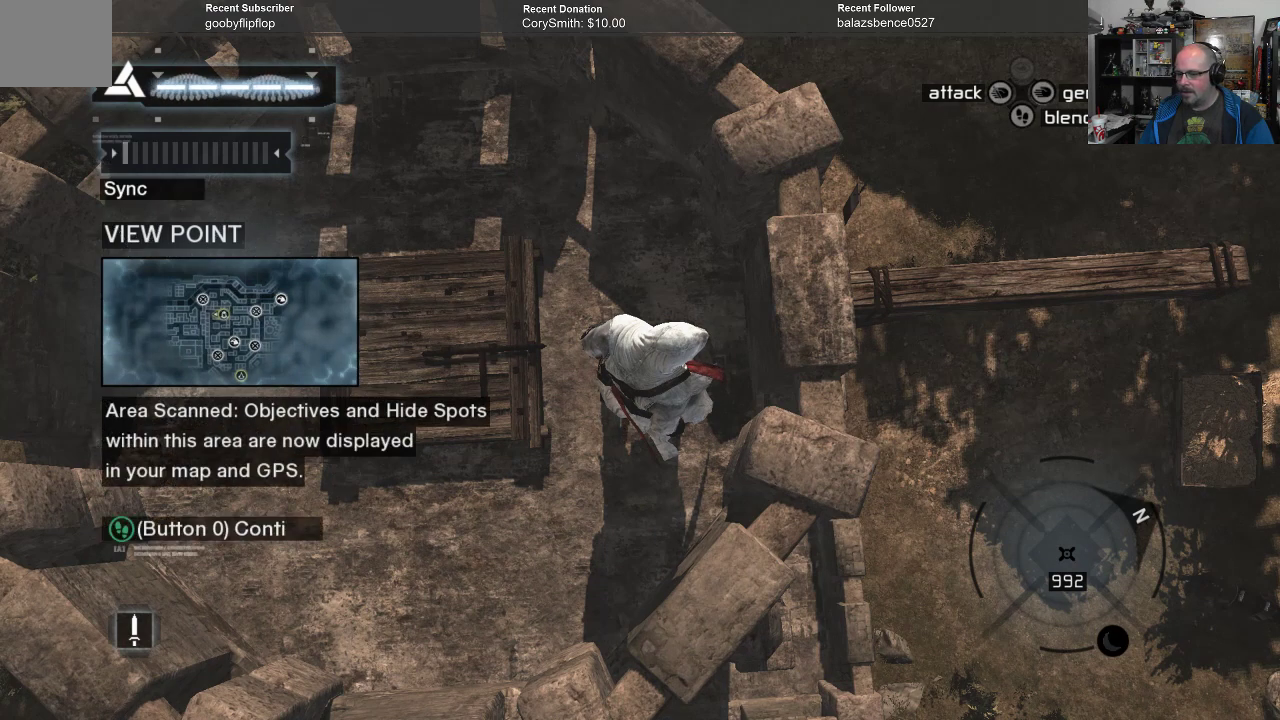
{"buttons": [], "left_stick": "center", "right_stick": "center", "events": []}
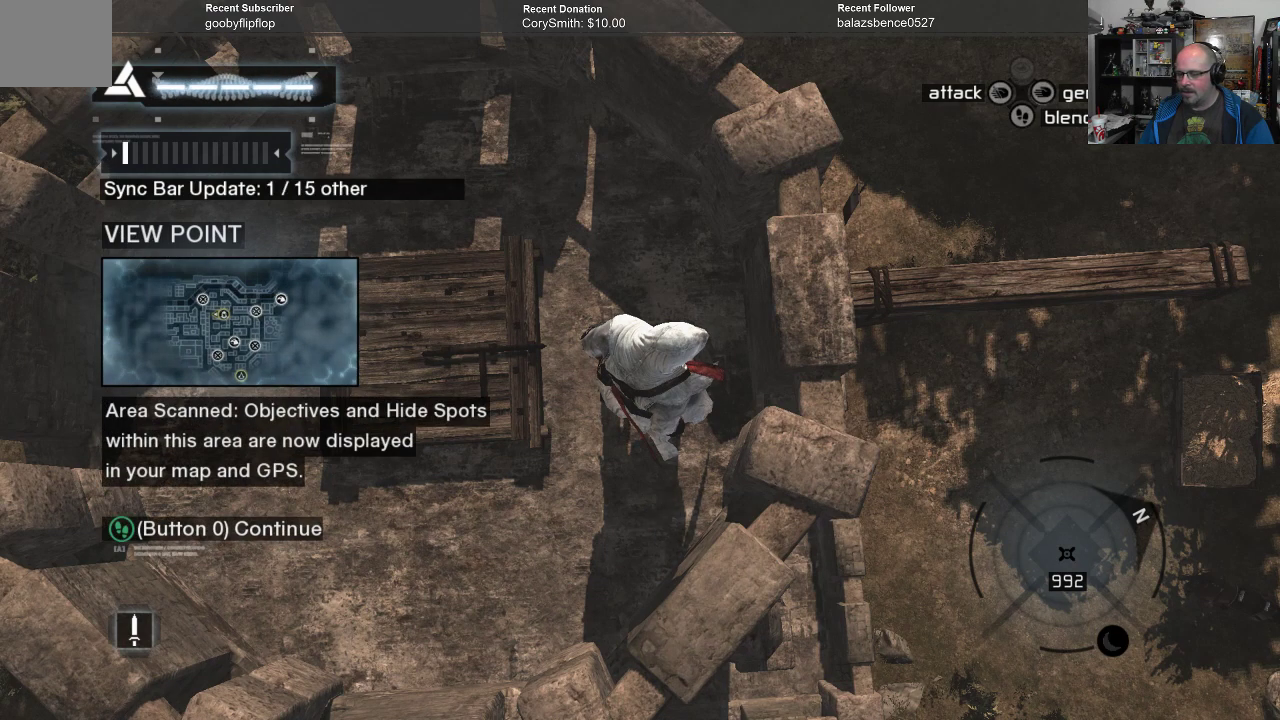
{"buttons": [], "left_stick": "center", "right_stick": "center", "events": [[167, "A", "down"], [233, "A", "up"]]}